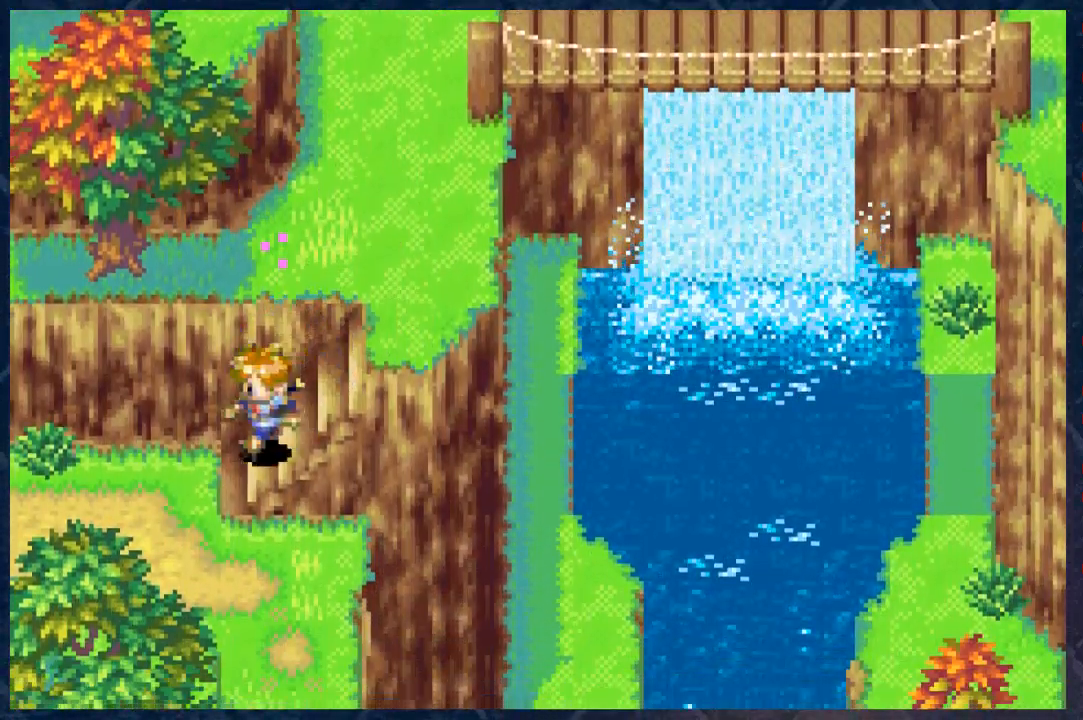
Gameplay with a controller (Xbox layout); each line is a JSON object with the inputs held at the frame after it. "events" lists button and stick changes between this image and that frame as [ms after this image, input, new state], when the widget could be followed in between.
{"buttons": ["B"], "left_stick": "down-left", "right_stick": "center", "events": []}
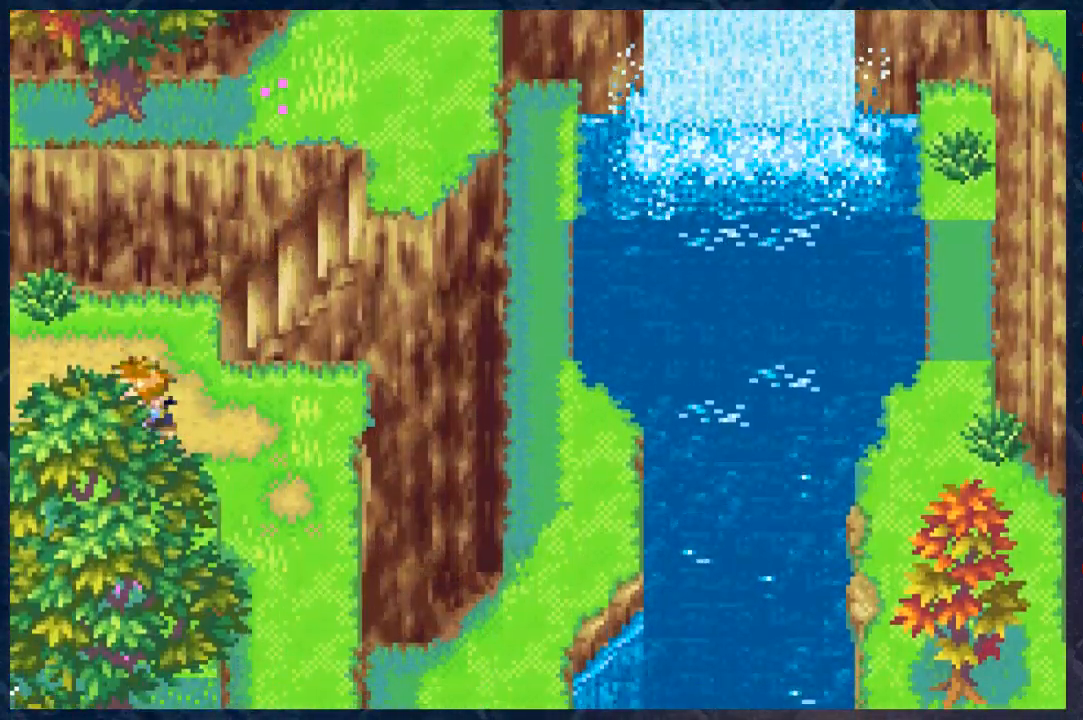
{"buttons": ["B"], "left_stick": "left", "right_stick": "center", "events": [[117, "left_stick", "left"]]}
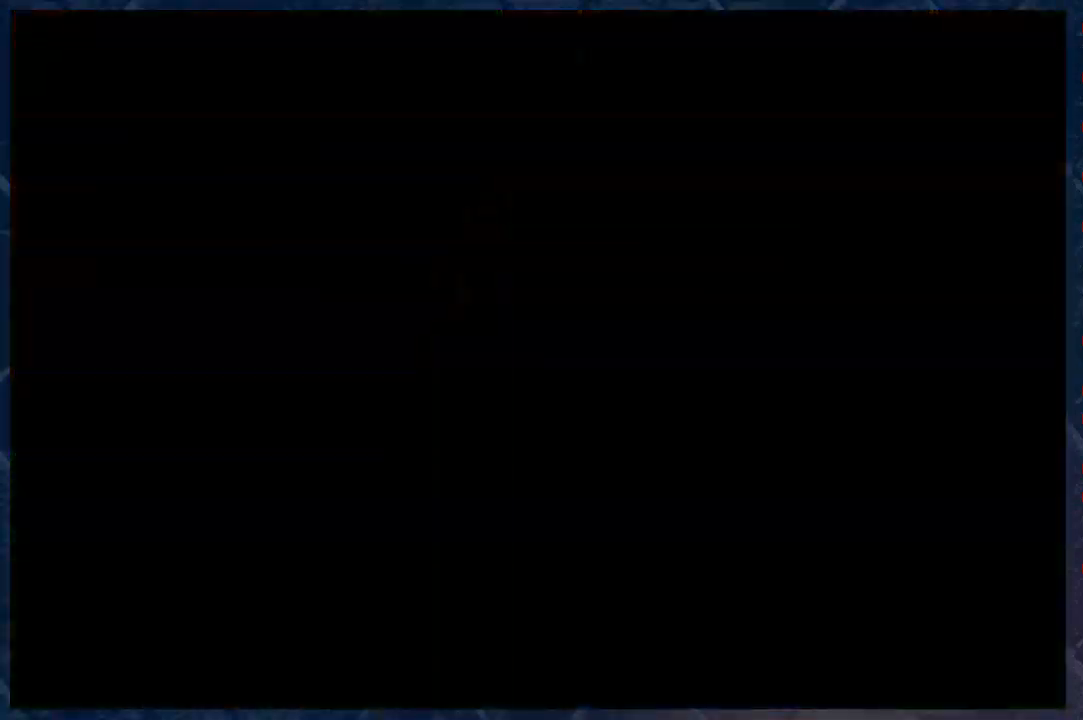
{"buttons": ["B"], "left_stick": "center", "right_stick": "center", "events": [[267, "left_stick", "center"]]}
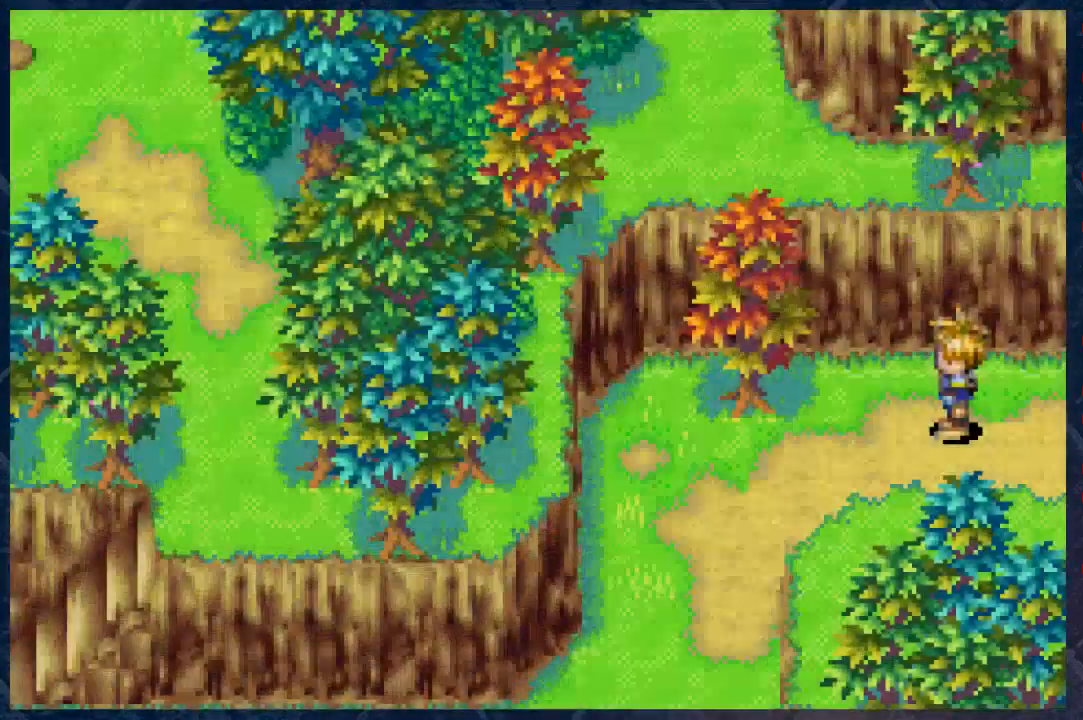
{"buttons": ["B"], "left_stick": "down-left", "right_stick": "center", "events": [[133, "left_stick", "left"], [350, "left_stick", "down-left"]]}
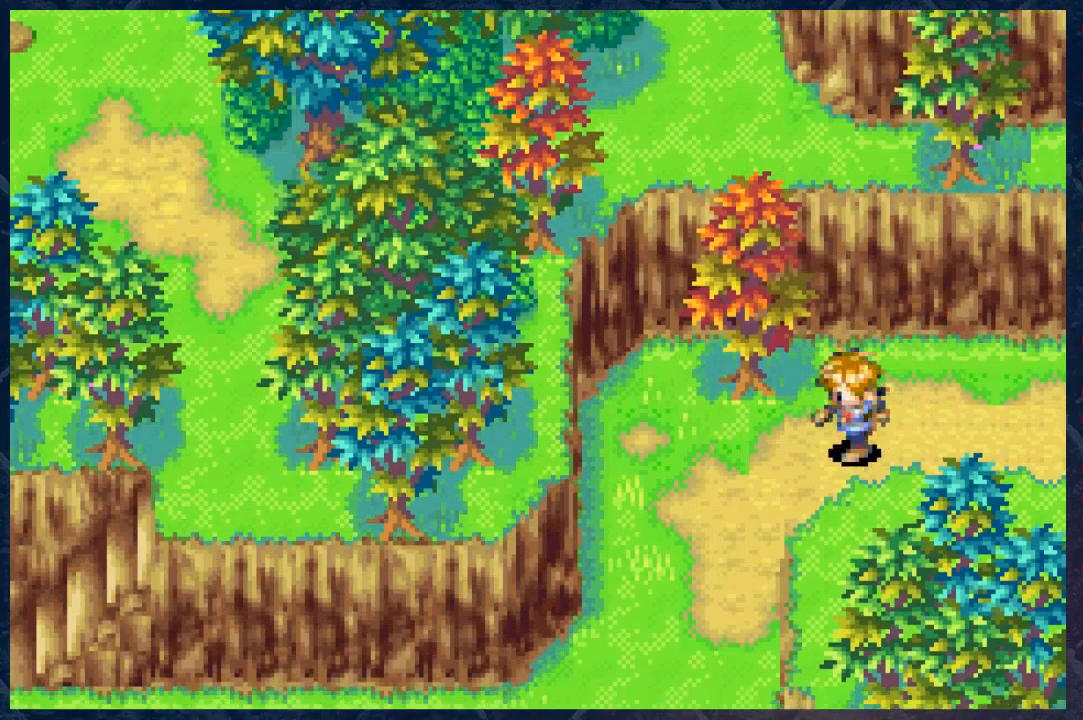
{"buttons": ["B"], "left_stick": "down-left", "right_stick": "center", "events": []}
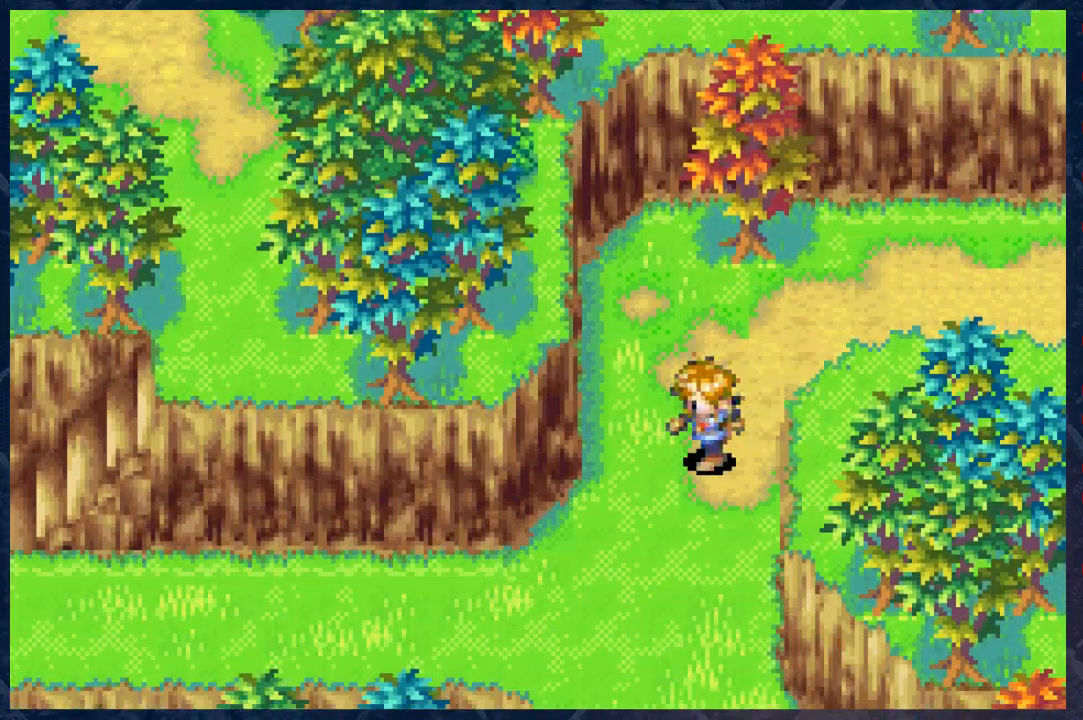
{"buttons": ["B"], "left_stick": "down-left", "right_stick": "center", "events": []}
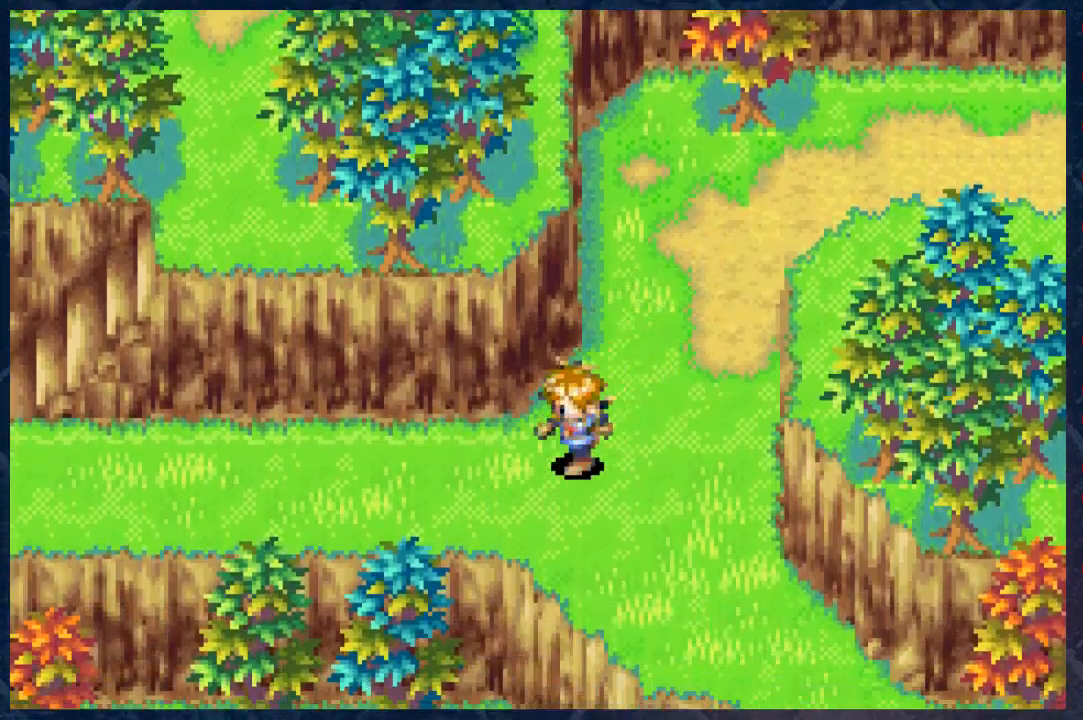
{"buttons": ["B"], "left_stick": "left", "right_stick": "center", "events": [[150, "left_stick", "left"]]}
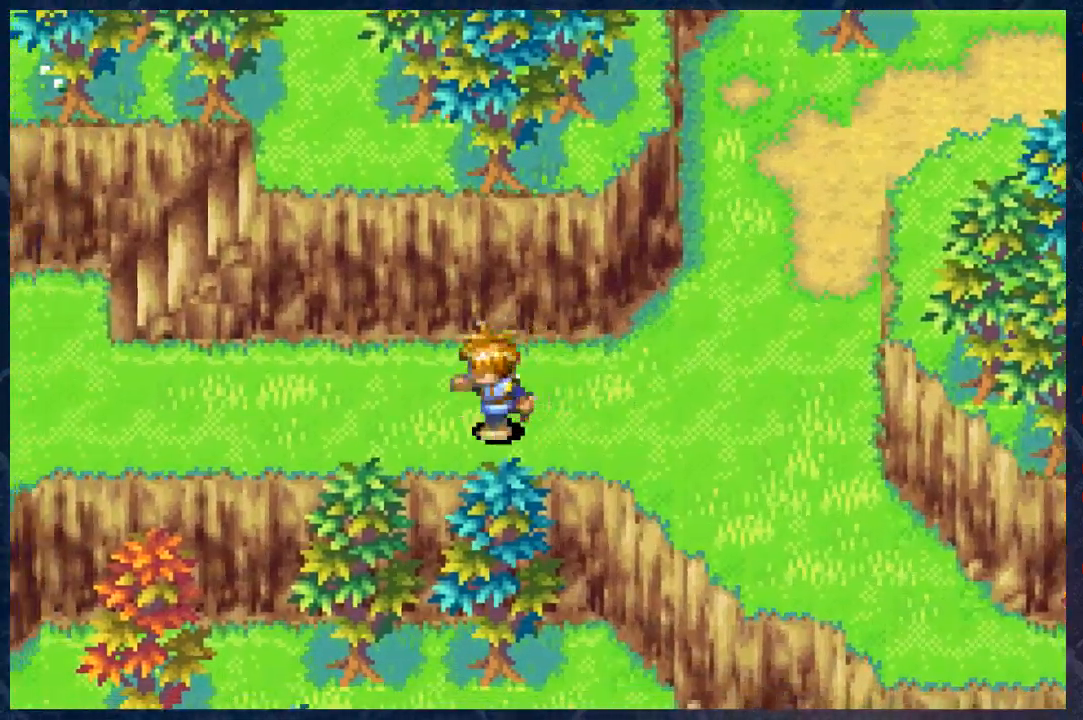
{"buttons": ["B"], "left_stick": "left", "right_stick": "center", "events": []}
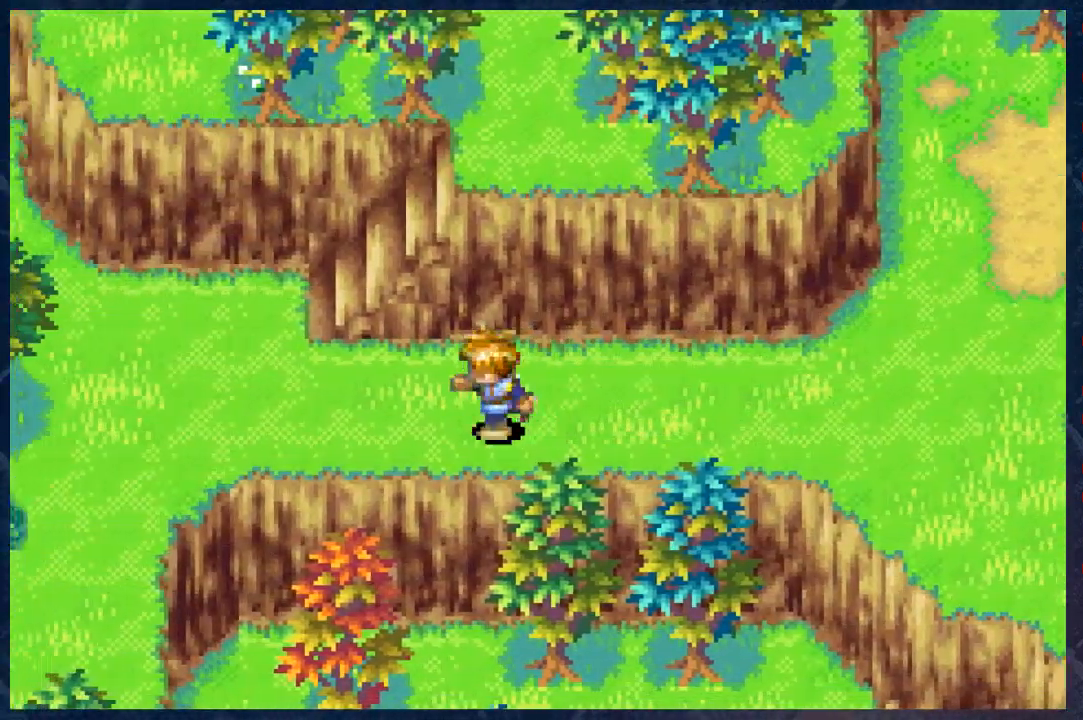
{"buttons": ["B"], "left_stick": "left", "right_stick": "center", "events": []}
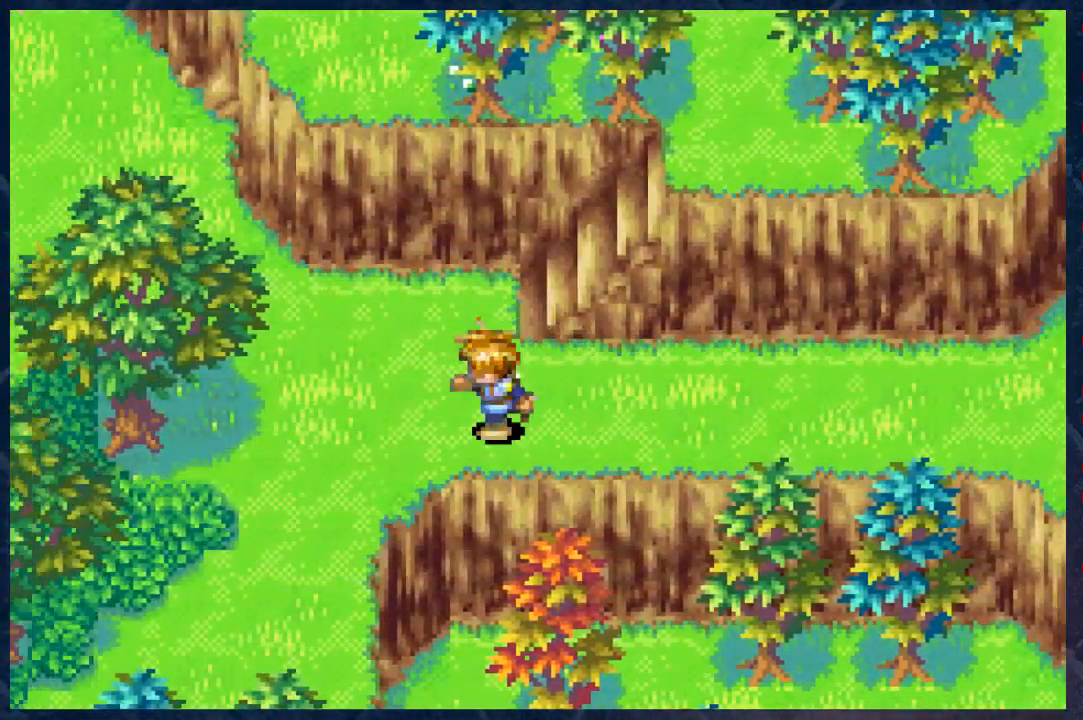
{"buttons": ["B"], "left_stick": "up-left", "right_stick": "center", "events": [[483, "left_stick", "up-left"]]}
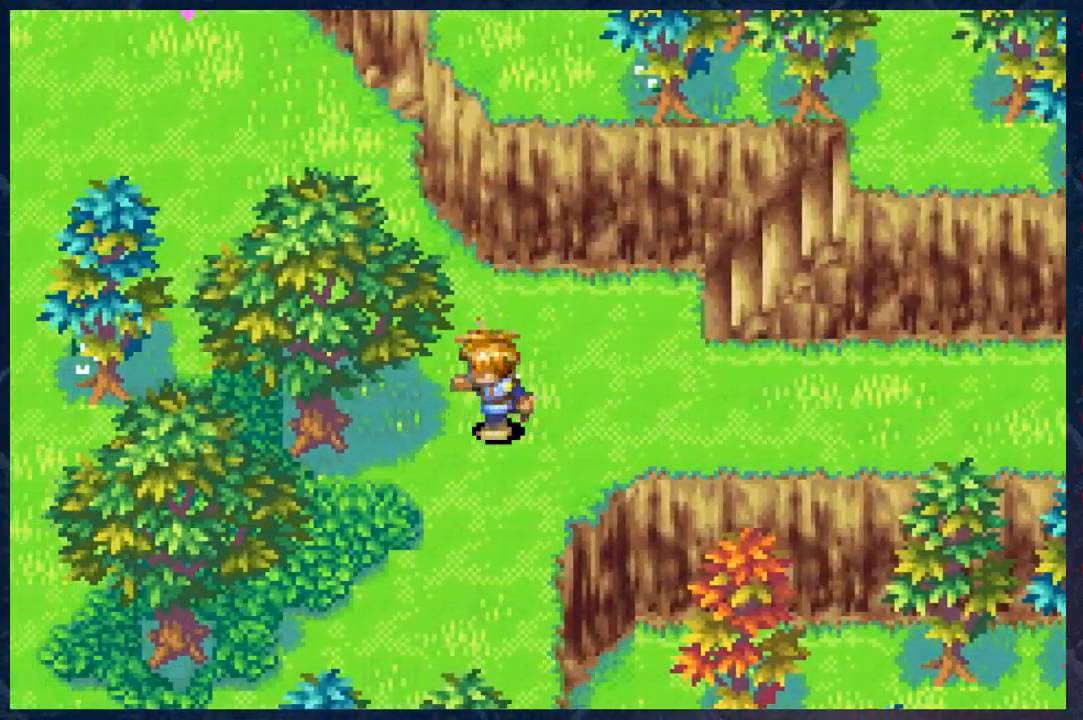
{"buttons": ["B"], "left_stick": "up-left", "right_stick": "center", "events": []}
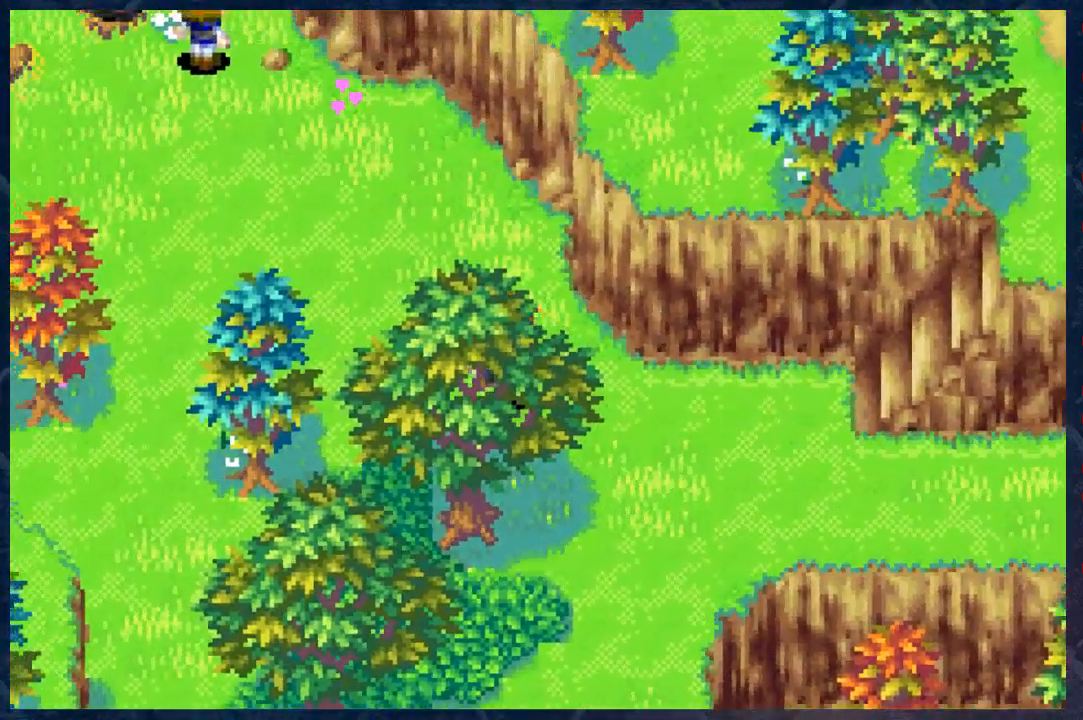
{"buttons": ["B"], "left_stick": "up-left", "right_stick": "center", "events": []}
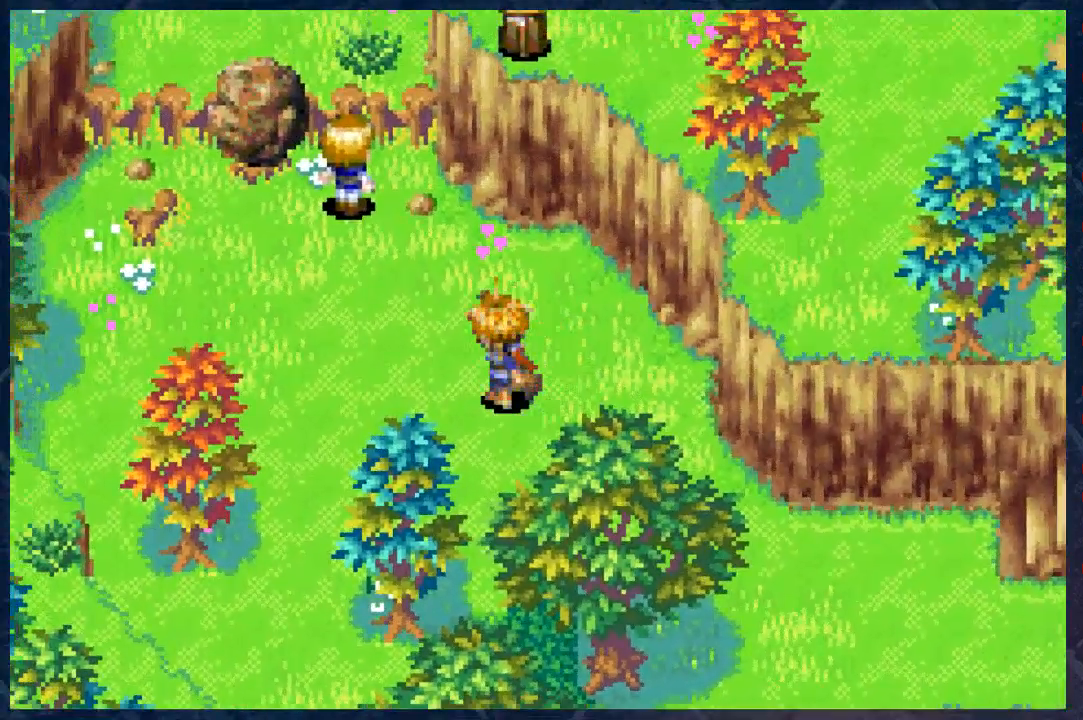
{"buttons": ["B"], "left_stick": "center", "right_stick": "center", "events": [[400, "left_stick", "center"]]}
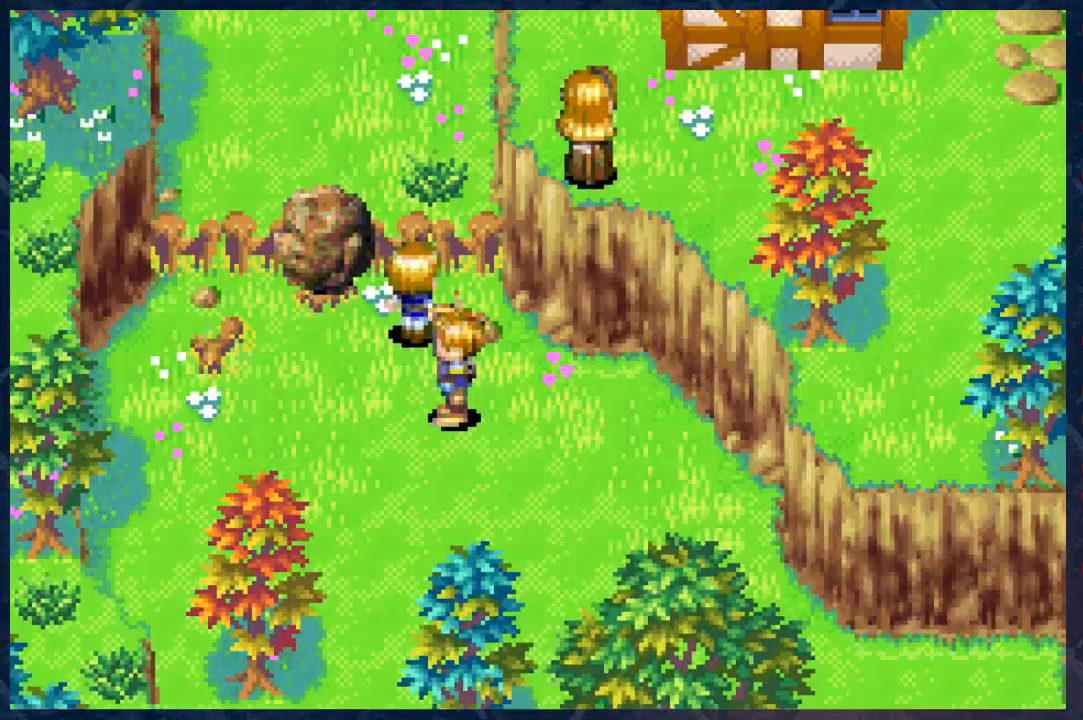
{"buttons": ["B"], "left_stick": "up-left", "right_stick": "center", "events": [[50, "left_stick", "left"], [450, "left_stick", "up-left"]]}
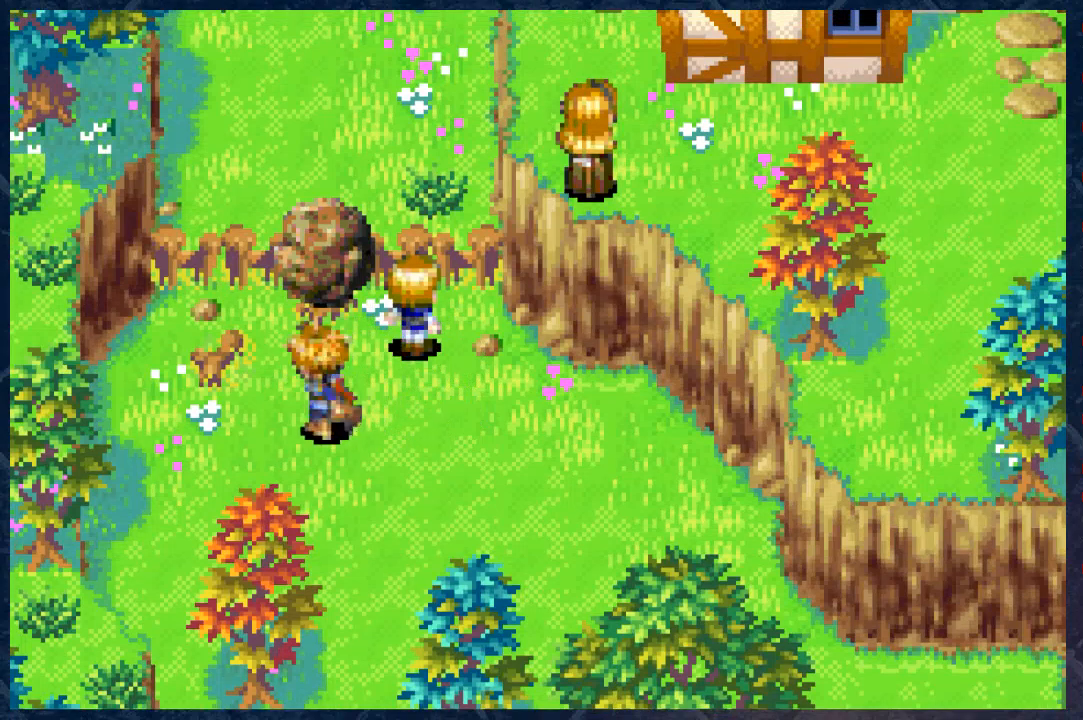
{"buttons": [], "left_stick": "up", "right_stick": "center", "events": [[50, "left_stick", "up"], [117, "B", "up"], [183, "left_stick", "up-right"], [333, "left_stick", "up"]]}
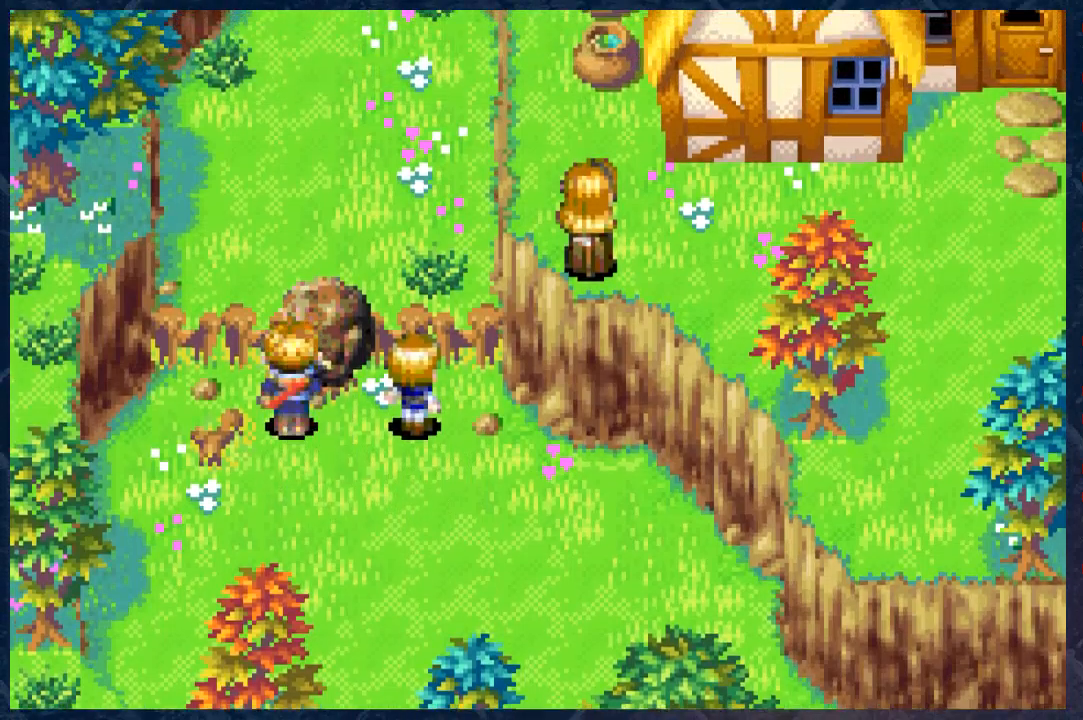
{"buttons": [], "left_stick": "up", "right_stick": "center", "events": [[17, "left_stick", "center"], [217, "left_stick", "down-right"], [400, "left_stick", "center"], [483, "left_stick", "up"]]}
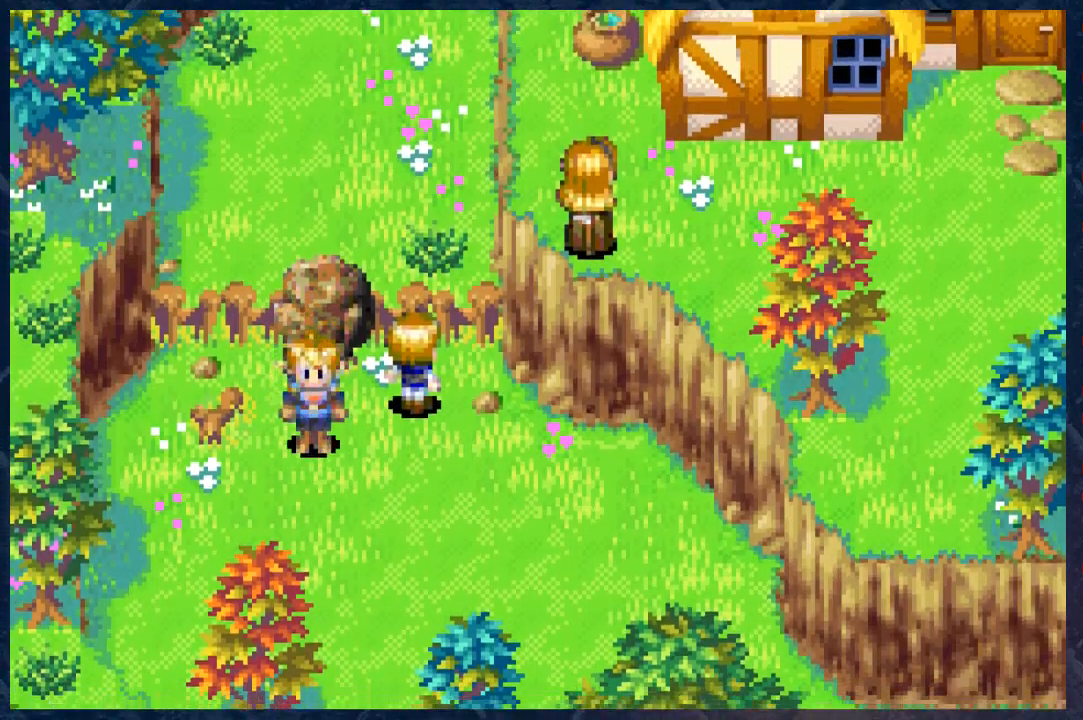
{"buttons": [], "left_stick": "up", "right_stick": "center", "events": [[117, "left_stick", "center"], [483, "left_stick", "up"]]}
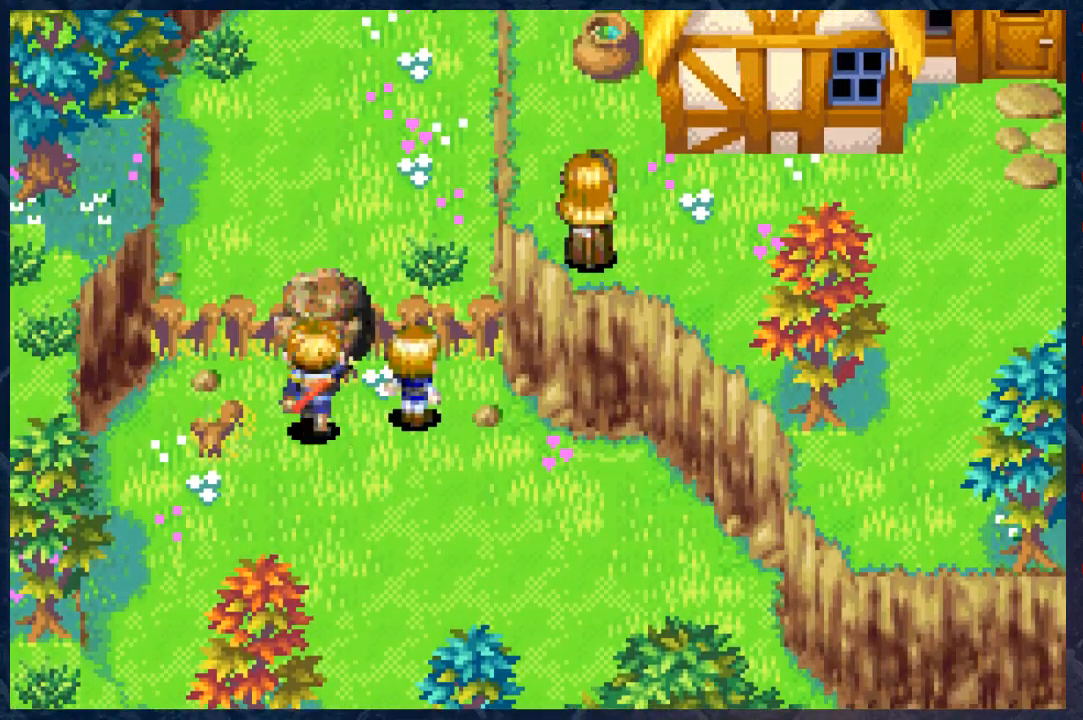
{"buttons": [], "left_stick": "center", "right_stick": "center", "events": [[150, "left_stick", "center"]]}
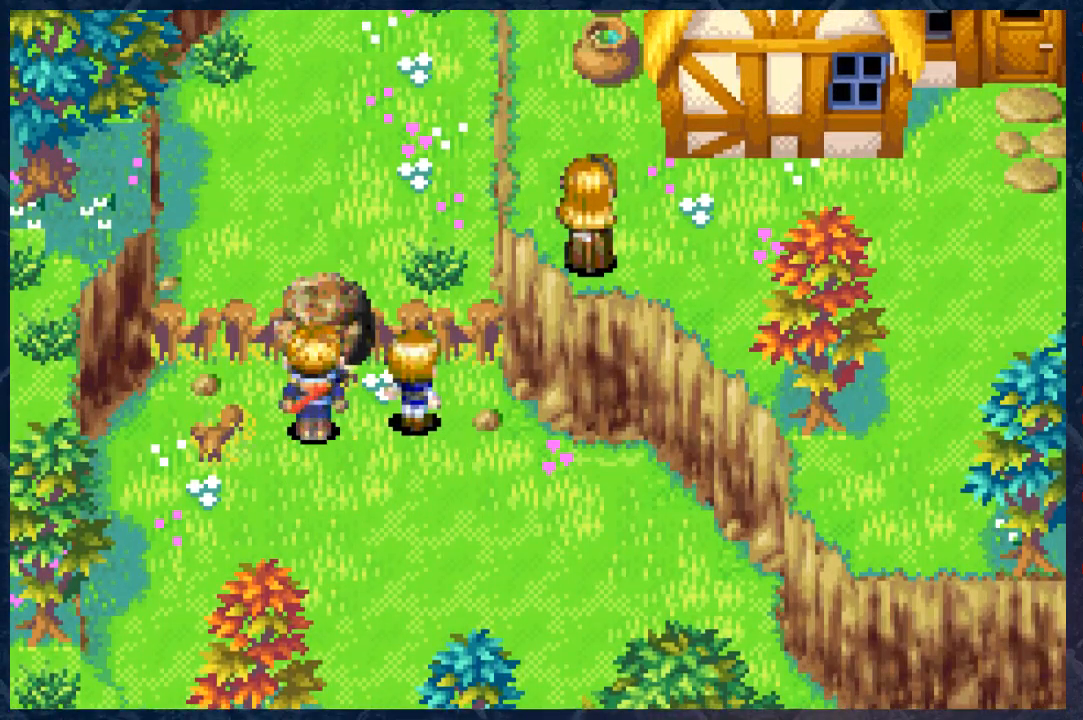
{"buttons": [], "left_stick": "center", "right_stick": "center", "events": [[33, "A", "down"], [167, "A", "up"]]}
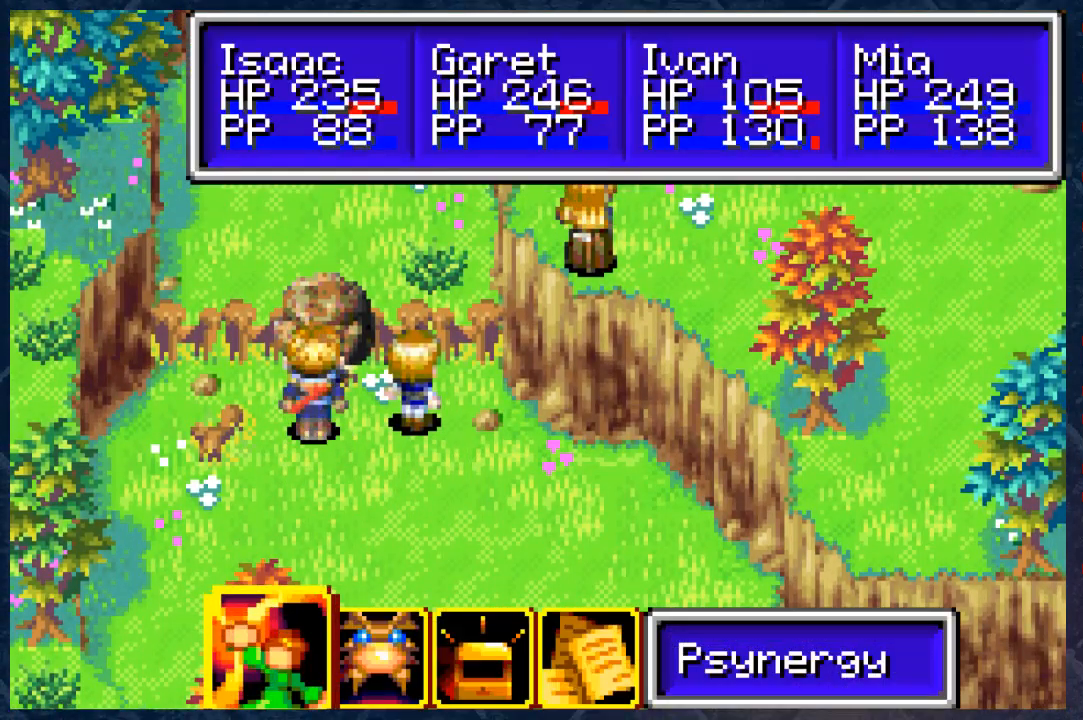
{"buttons": [], "left_stick": "center", "right_stick": "center", "events": [[217, "left_stick", "right"], [333, "left_stick", "center"]]}
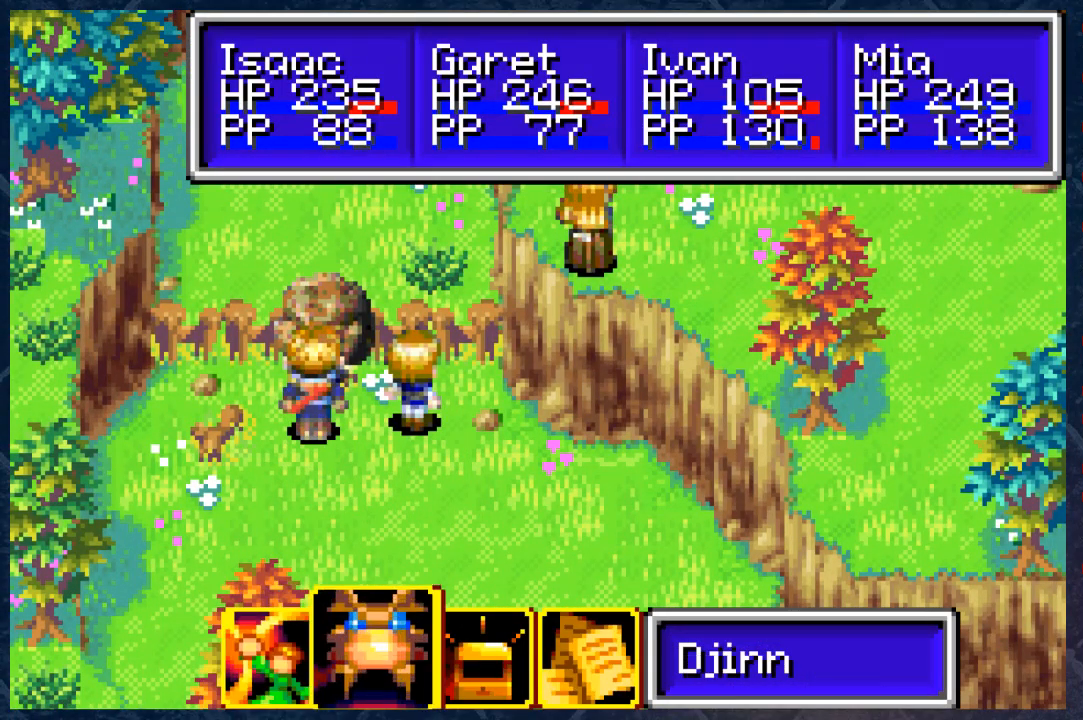
{"buttons": [], "left_stick": "center", "right_stick": "center", "events": [[50, "left_stick", "left"], [200, "left_stick", "center"], [233, "A", "down"], [417, "A", "up"]]}
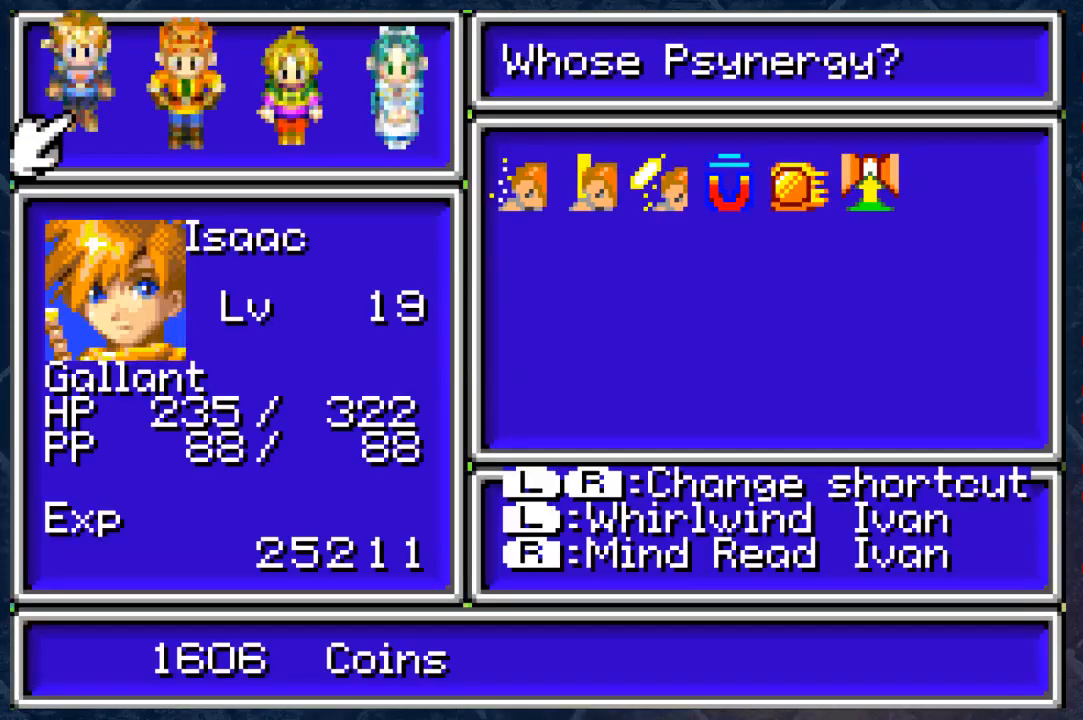
{"buttons": [], "left_stick": "center", "right_stick": "center", "events": []}
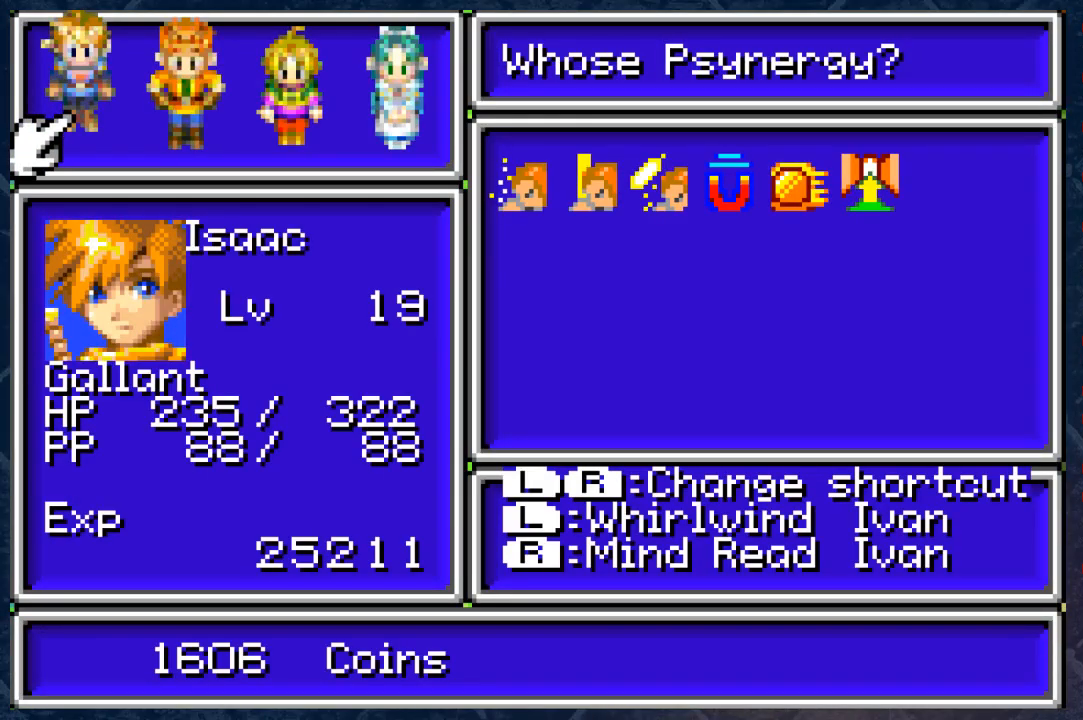
{"buttons": [], "left_stick": "center", "right_stick": "center", "events": [[150, "left_stick", "right"], [283, "left_stick", "center"]]}
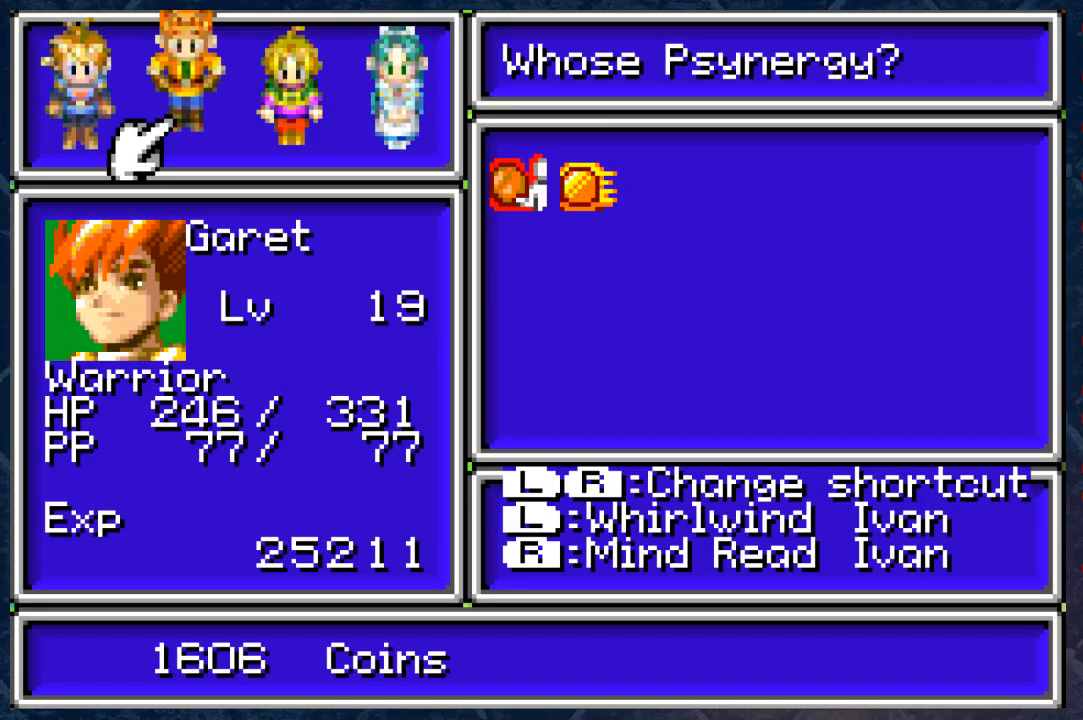
{"buttons": [], "left_stick": "center", "right_stick": "center", "events": []}
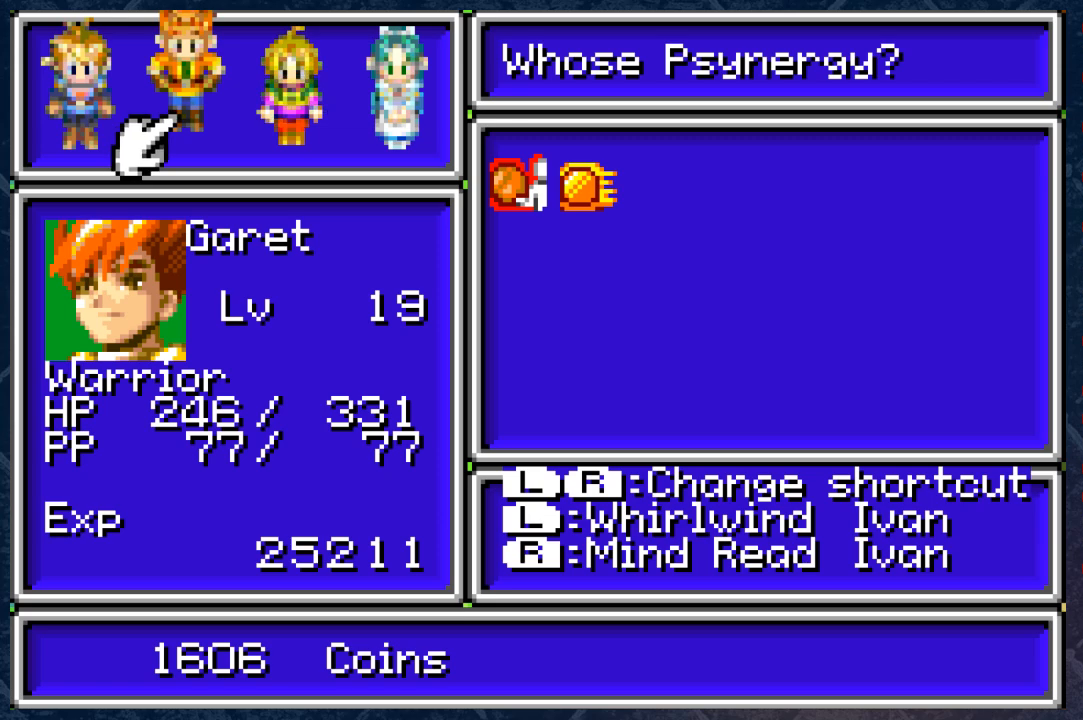
{"buttons": [], "left_stick": "center", "right_stick": "center", "events": [[17, "R1", "down"], [167, "R1", "up"]]}
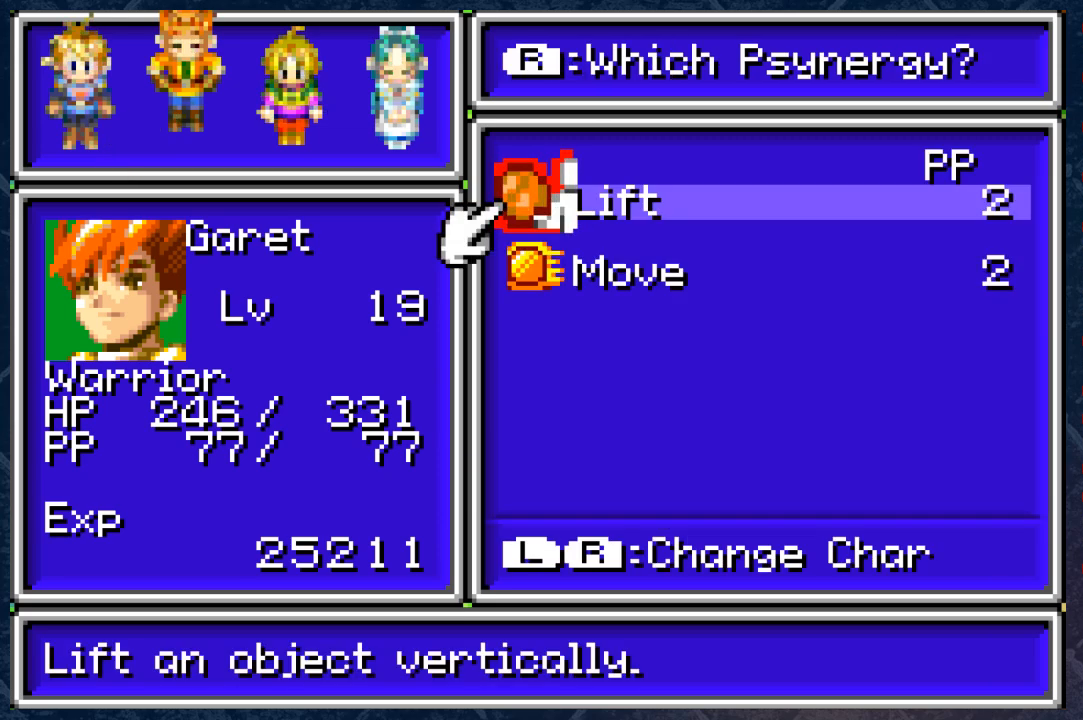
{"buttons": [], "left_stick": "center", "right_stick": "center", "events": []}
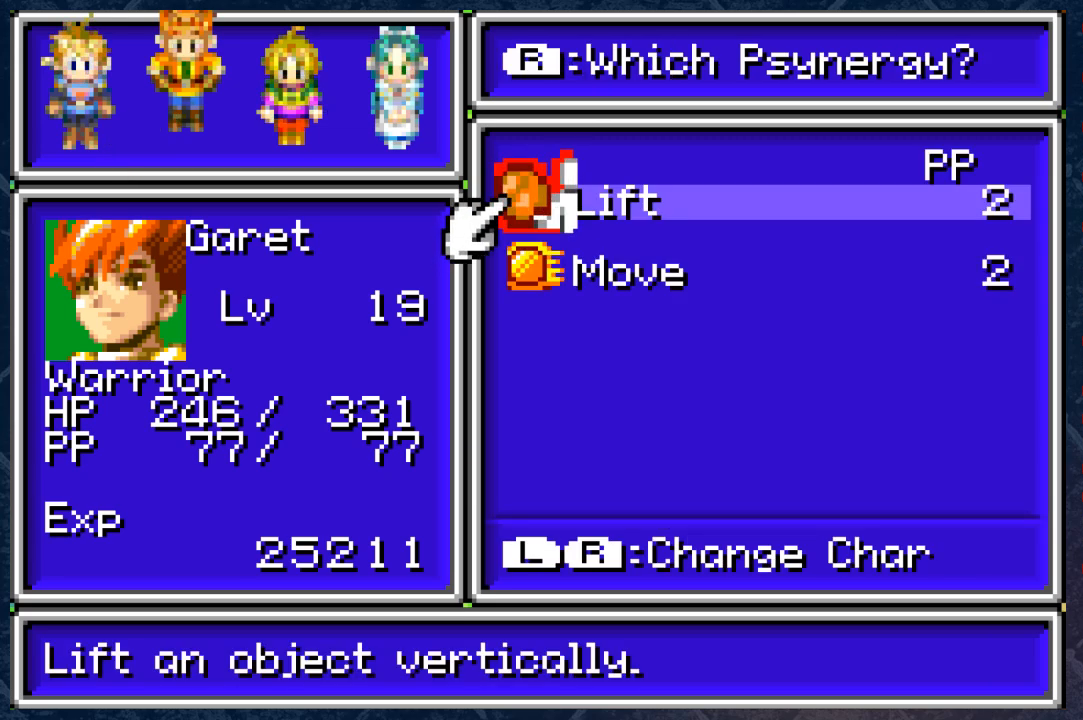
{"buttons": [], "left_stick": "center", "right_stick": "center", "events": [[117, "A", "down"], [300, "A", "up"]]}
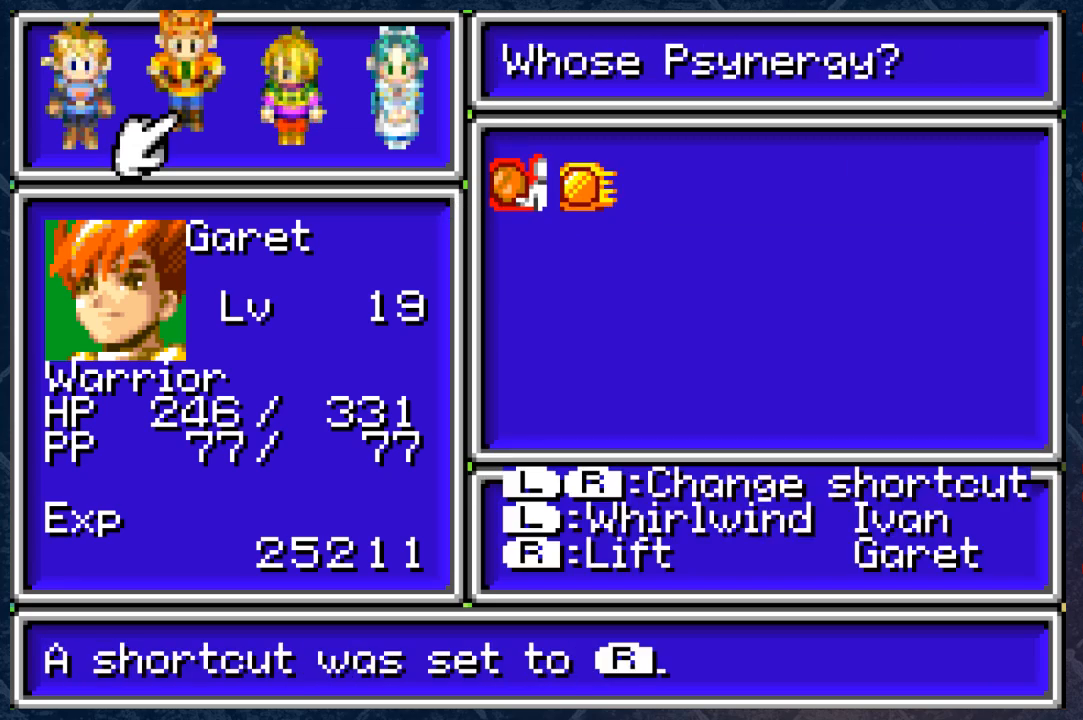
{"buttons": [], "left_stick": "center", "right_stick": "center", "events": [[133, "B", "down"], [283, "B", "up"]]}
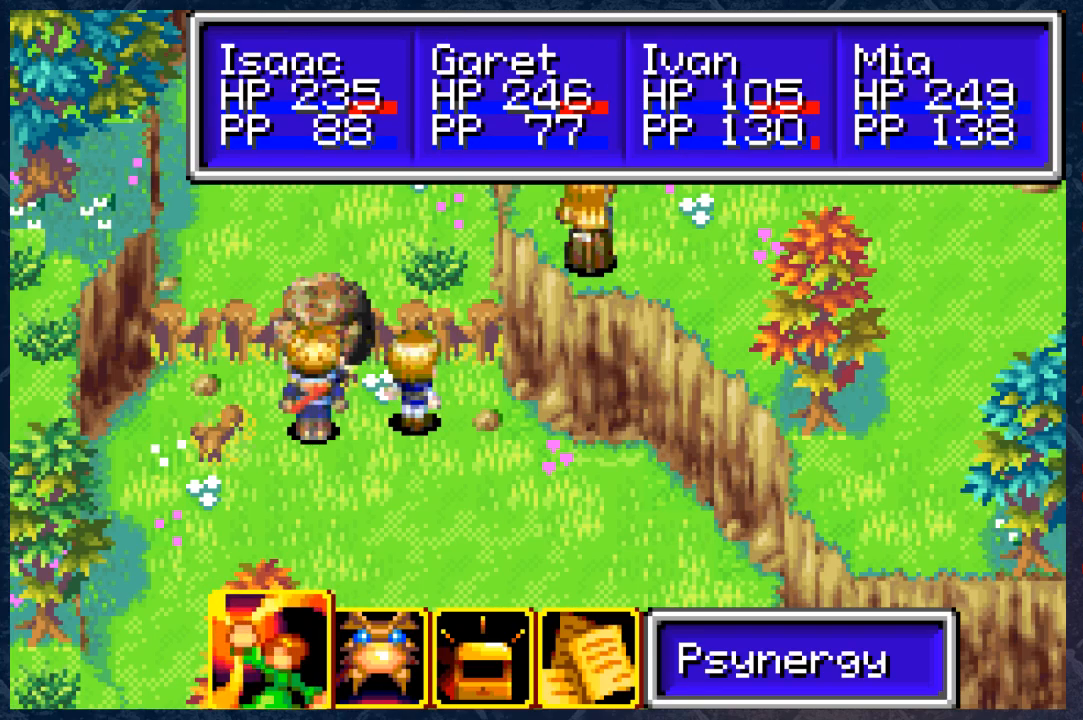
{"buttons": ["R1"], "left_stick": "center", "right_stick": "center", "events": [[33, "B", "down"], [167, "B", "up"], [283, "left_stick", "up"], [350, "R1", "down"], [400, "left_stick", "center"]]}
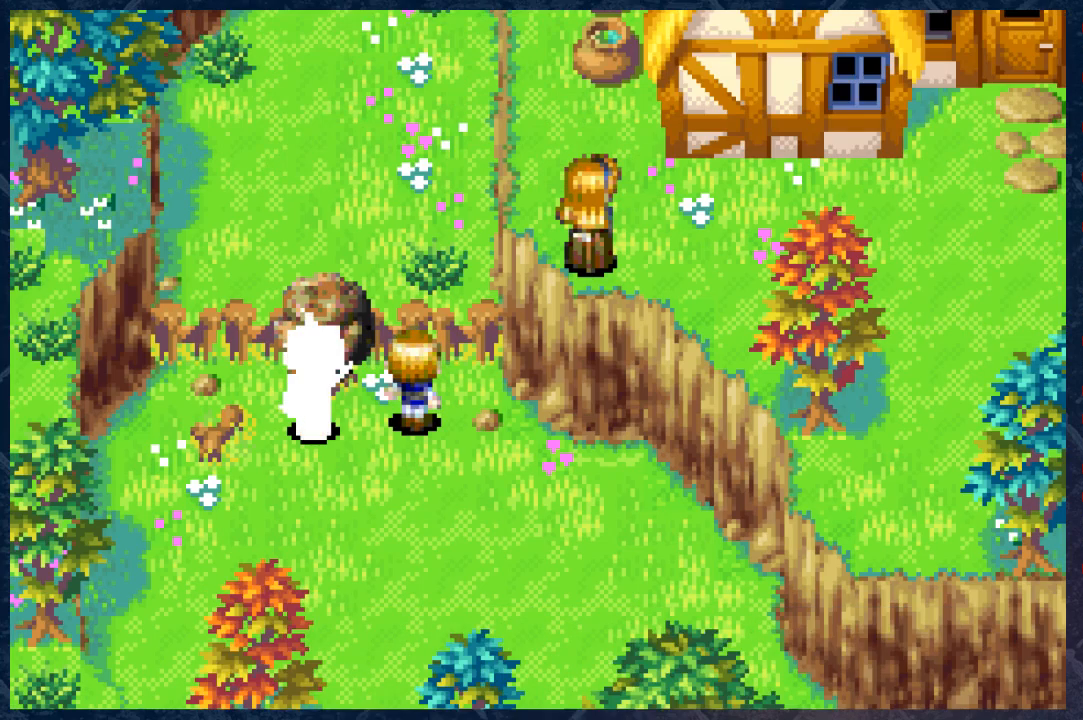
{"buttons": [], "left_stick": "center", "right_stick": "center", "events": [[17, "R1", "up"]]}